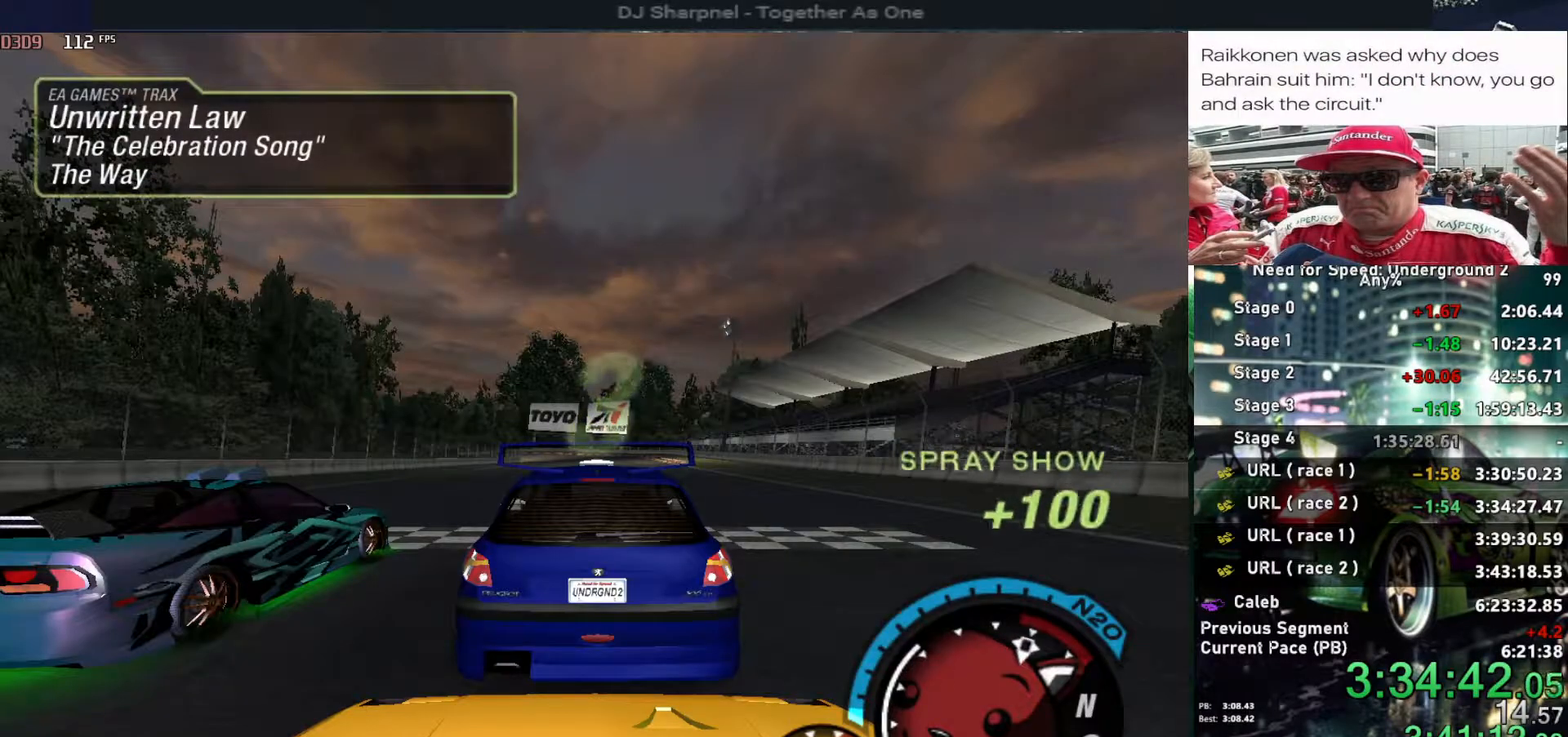
Gameplay with keyboard; each line is a JSON object with the keys held at the frame after it. "events" lists presses ("down") and releases ("up") of "alt", "ctrl", "down", "escape", "left", "r", "return", "right", "shift", "space", "super", "t", "tab", "u" and "up" between this image and that frame as [ms after this image, input, new state], when the widget could be followed in between. No other keys are recorded. Mouse input is not recorded.
{"keys": ["up"], "events": []}
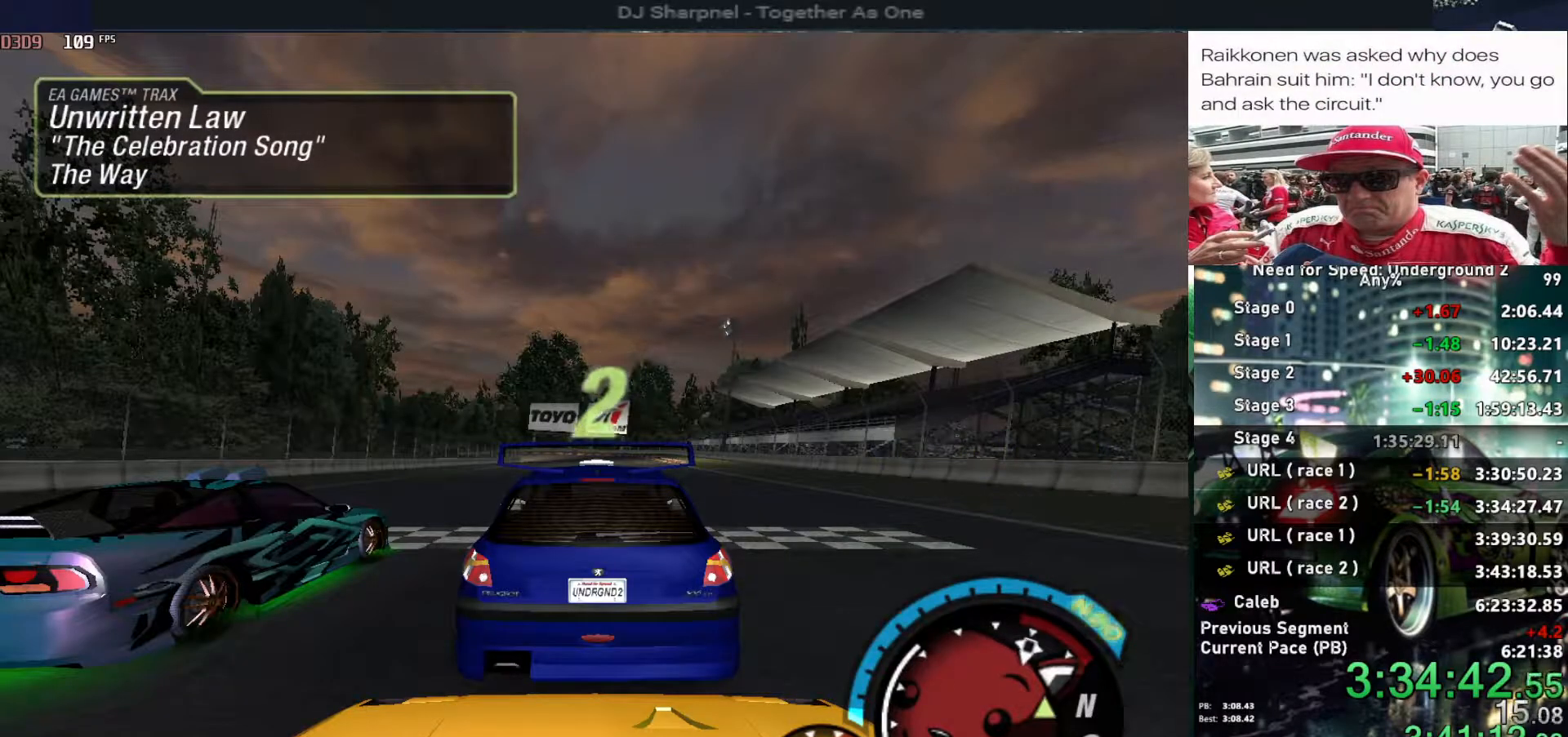
{"keys": ["up"], "events": []}
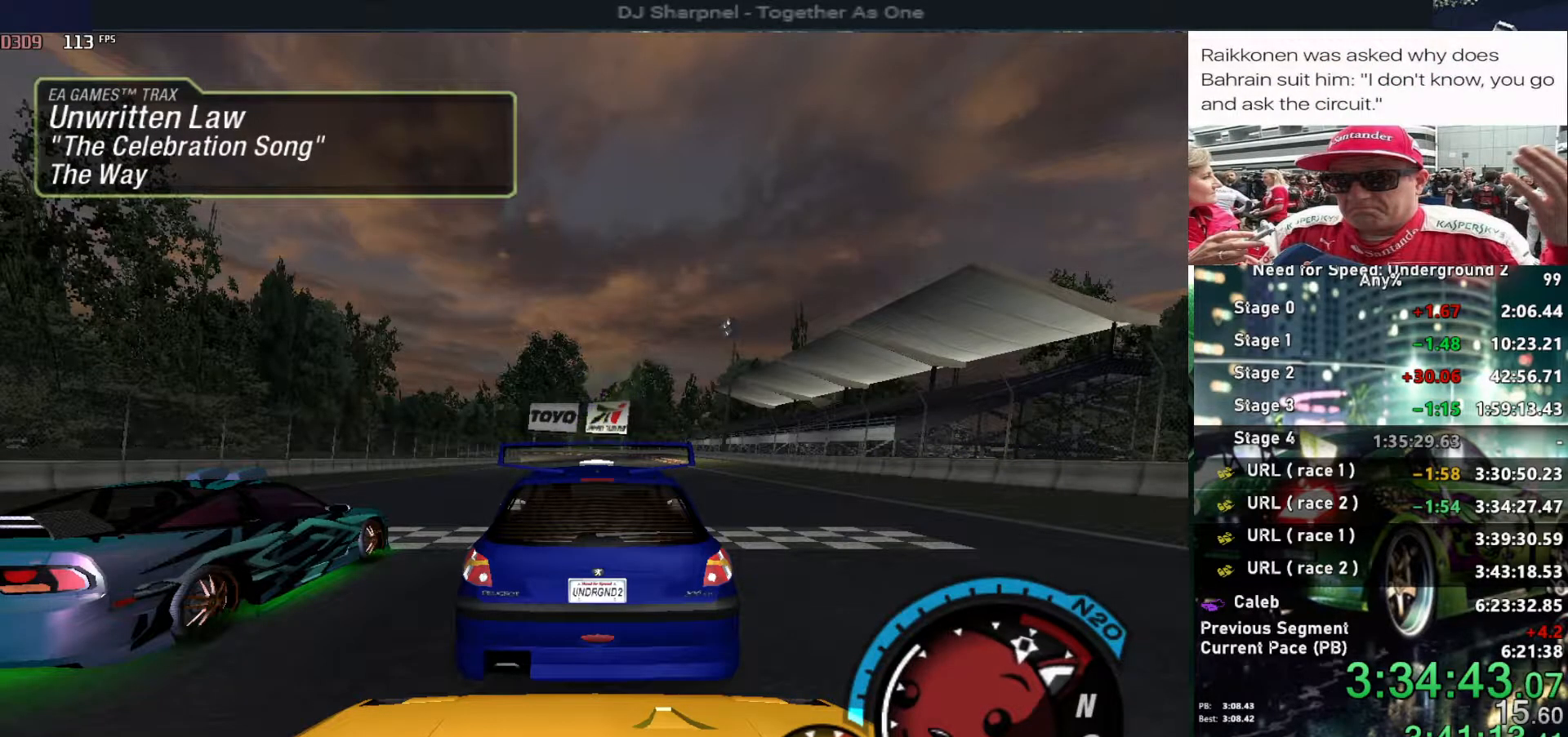
{"keys": ["up"], "events": []}
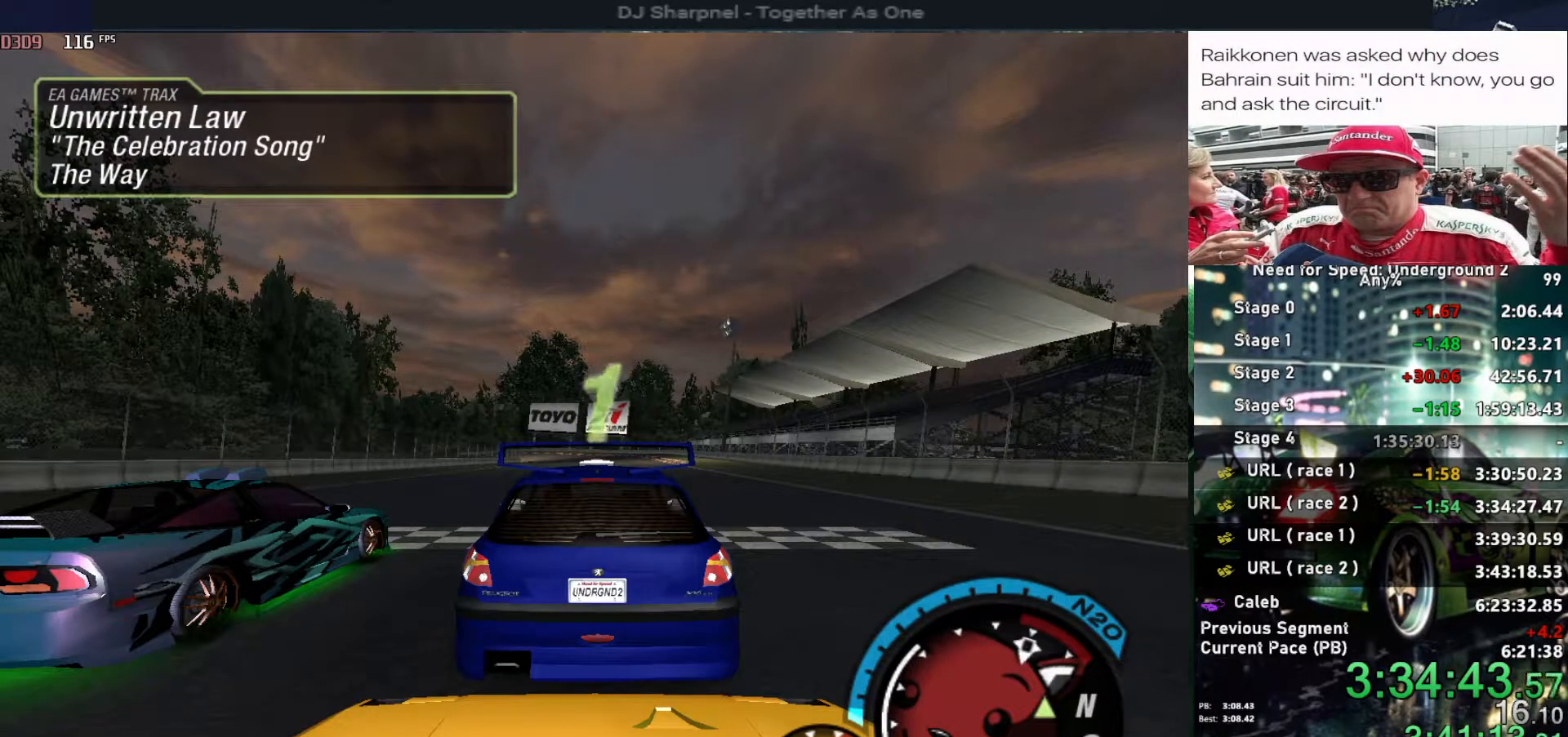
{"keys": ["up"], "events": []}
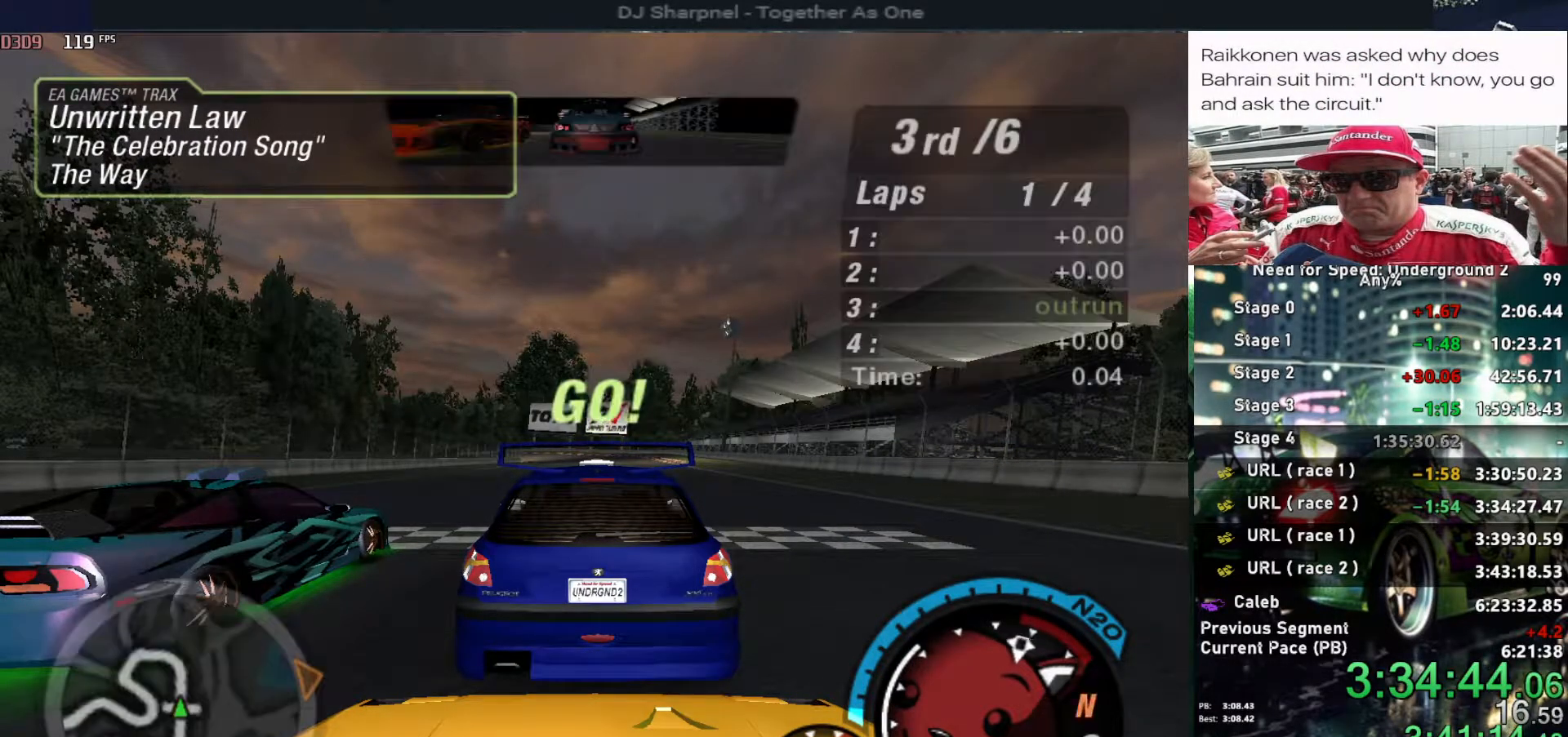
{"keys": ["up"], "events": [[267, "alt", "down"], [450, "alt", "up"]]}
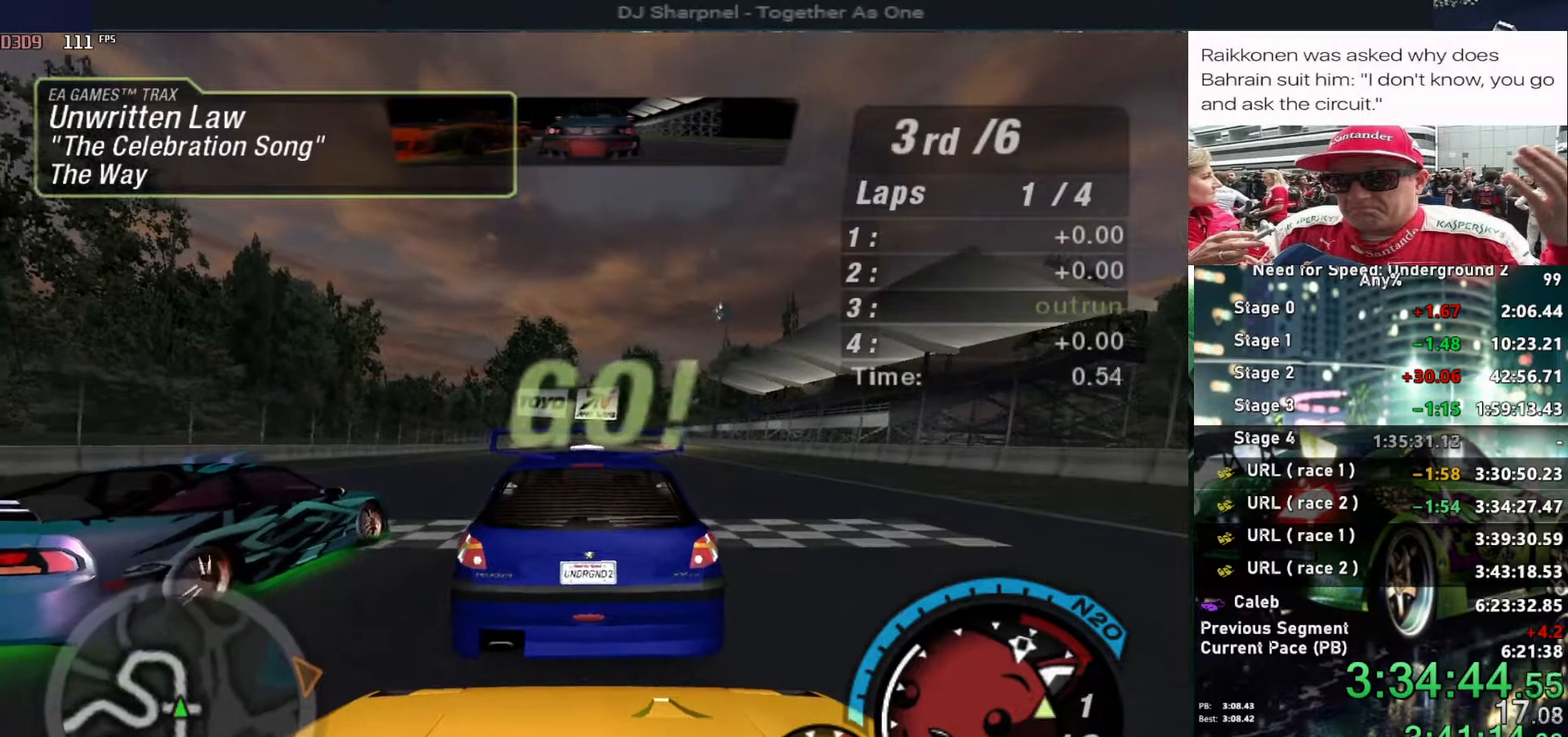
{"keys": ["alt", "right", "up"], "events": [[100, "alt", "down"], [200, "alt", "up"], [334, "left", "down"], [384, "left", "up"], [384, "right", "down"], [434, "alt", "down"]]}
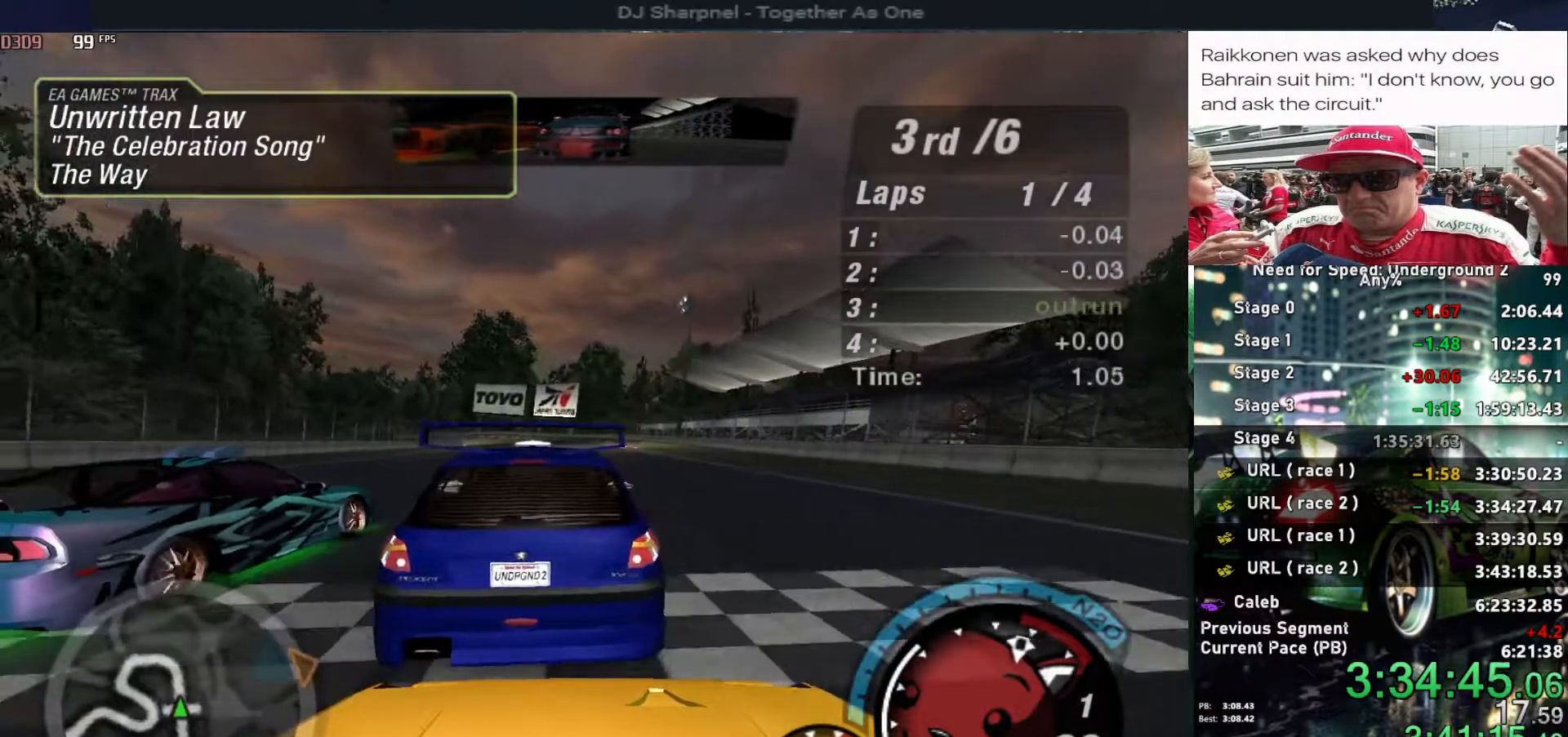
{"keys": ["alt", "left", "up"], "events": [[17, "alt", "up"], [67, "left", "down"], [67, "right", "up"], [117, "alt", "down"], [167, "left", "up"], [250, "alt", "up"], [400, "alt", "down"], [450, "left", "down"]]}
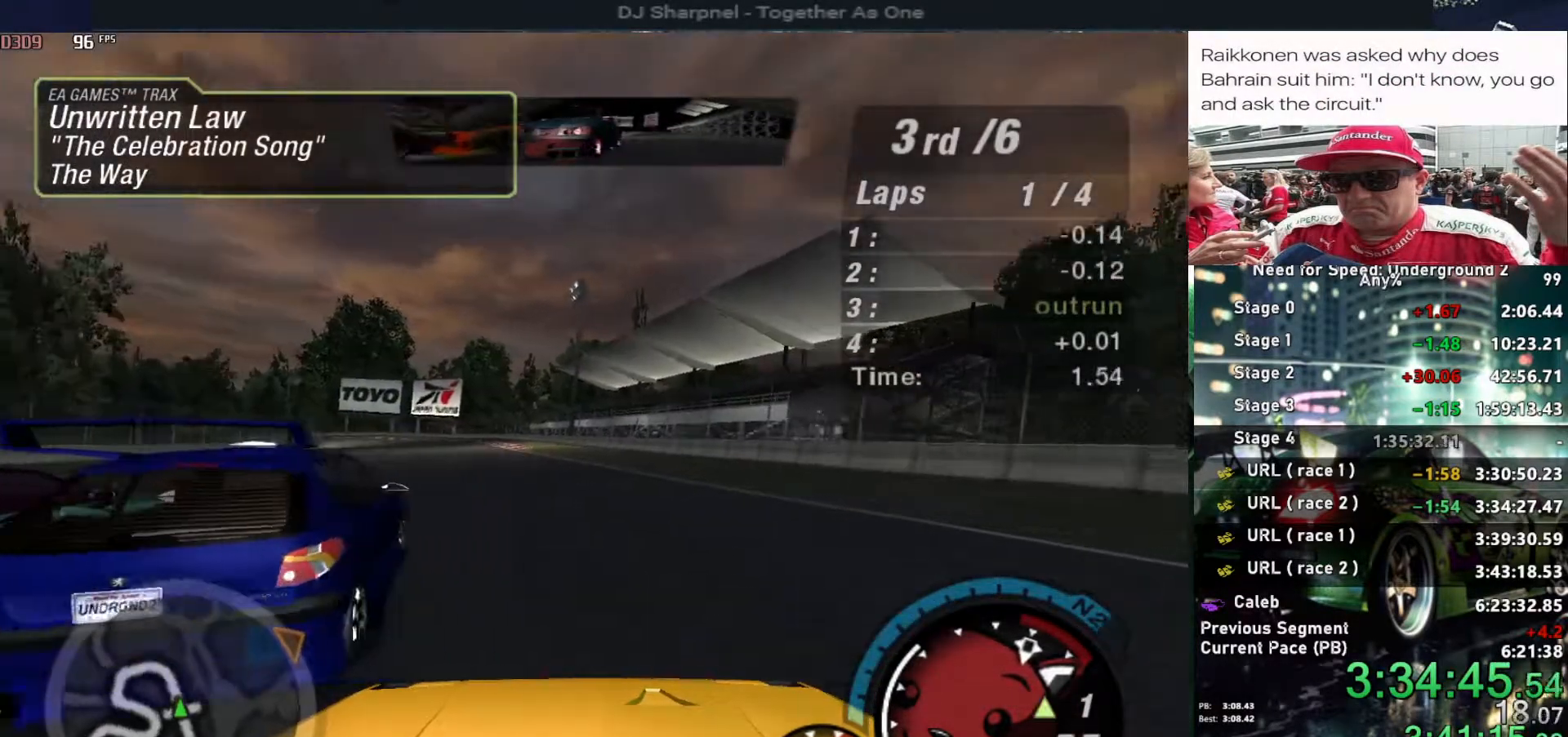
{"keys": ["alt", "up"], "events": [[34, "alt", "up"], [84, "alt", "down"], [84, "left", "up"], [184, "left", "down"], [217, "alt", "up"], [267, "alt", "down"], [267, "left", "up"], [417, "alt", "up"], [467, "alt", "down"]]}
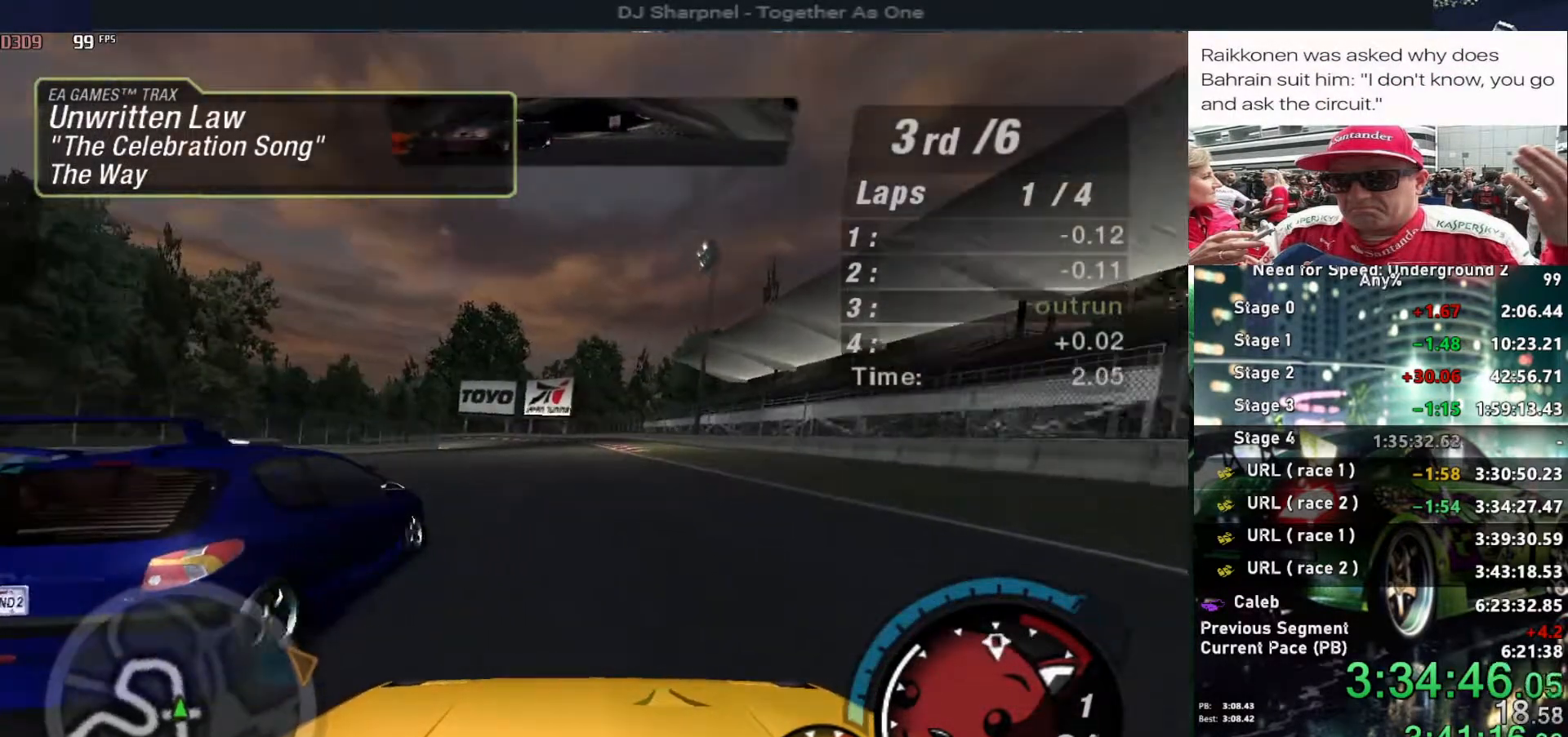
{"keys": ["up"], "events": [[100, "alt", "up"], [100, "right", "down"], [100, "shift", "down"], [150, "right", "up"], [150, "shift", "up"], [184, "left", "down"], [334, "left", "up"]]}
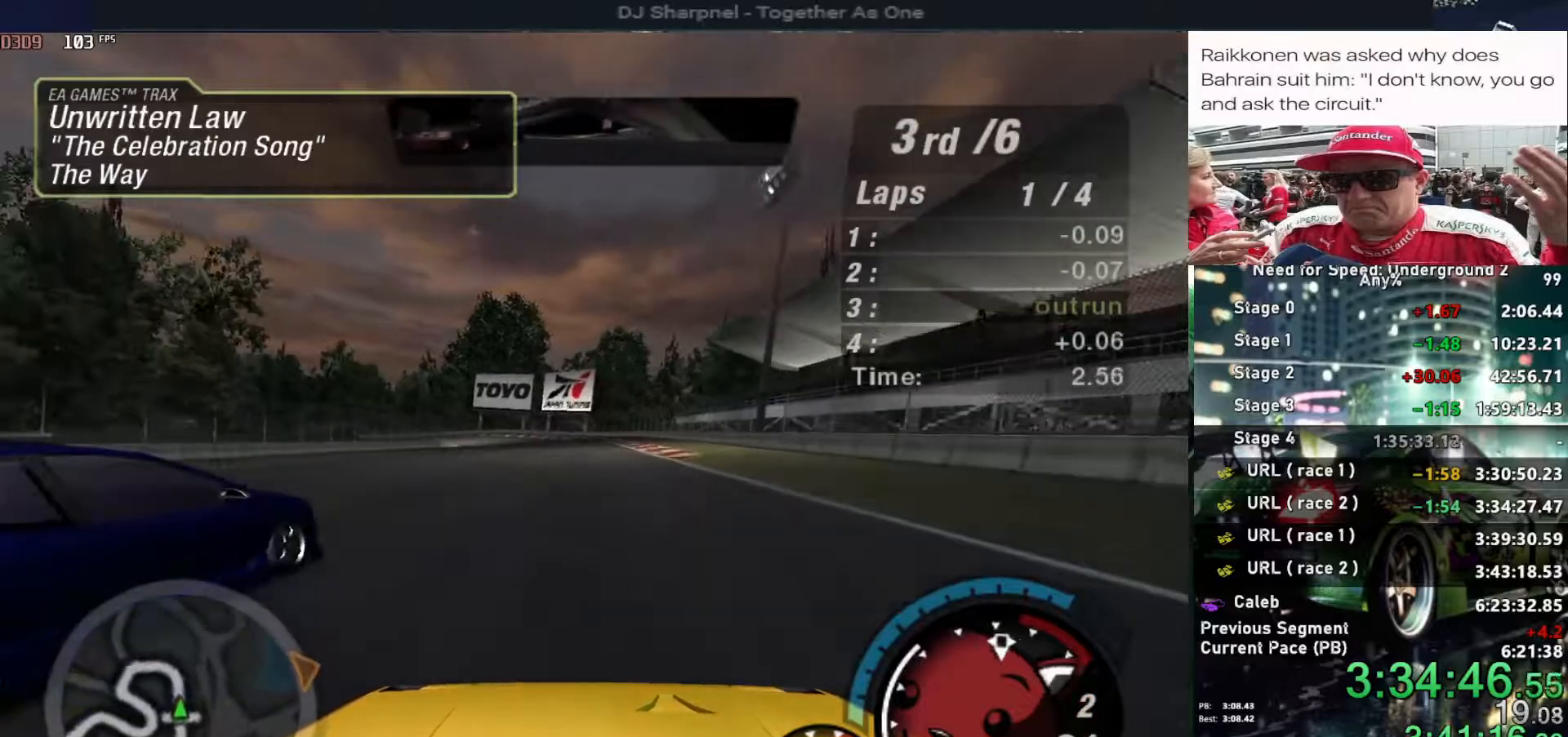
{"keys": ["up"], "events": [[67, "left", "down"], [117, "left", "up"], [350, "right", "down"], [400, "right", "up"]]}
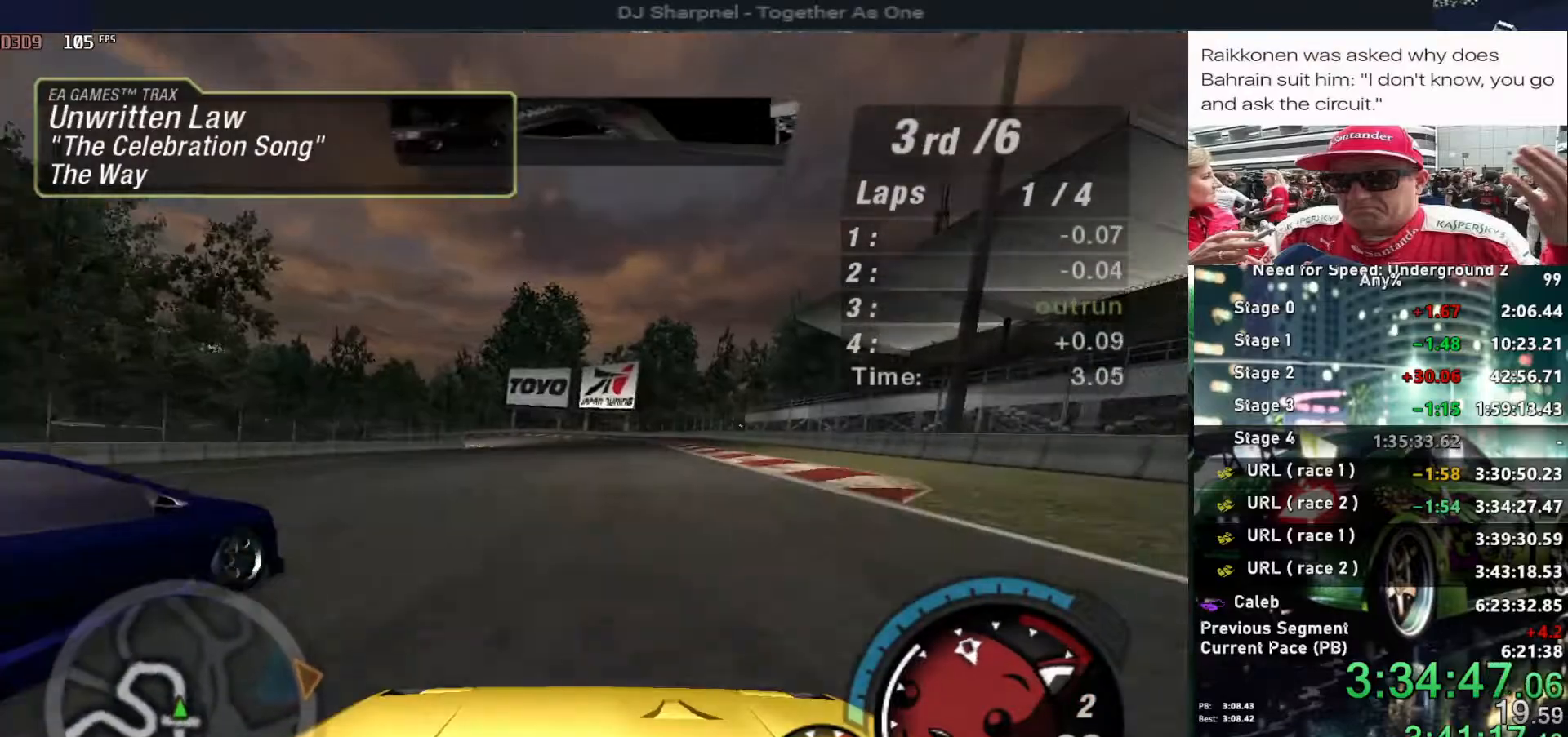
{"keys": ["up"], "events": []}
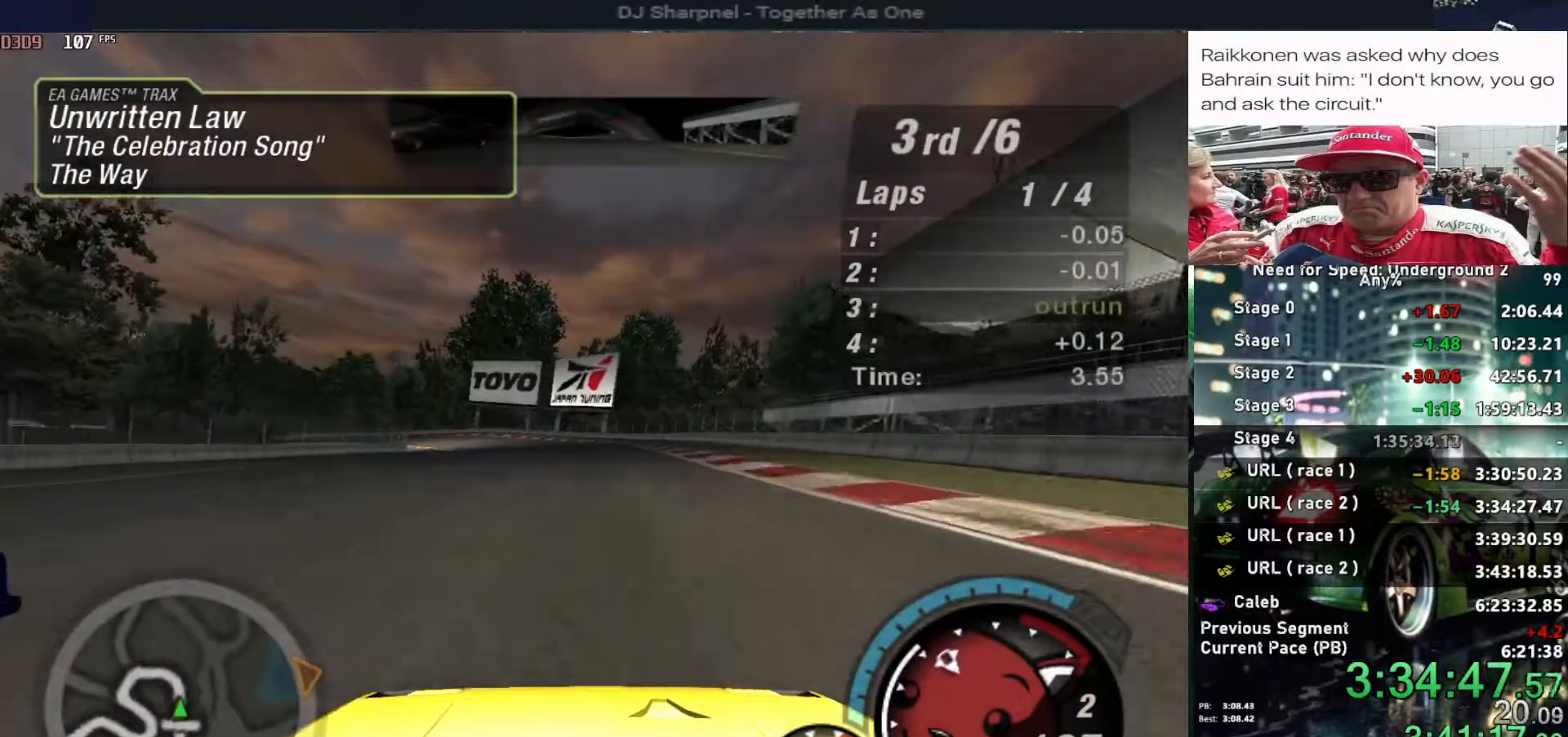
{"keys": ["up"], "events": []}
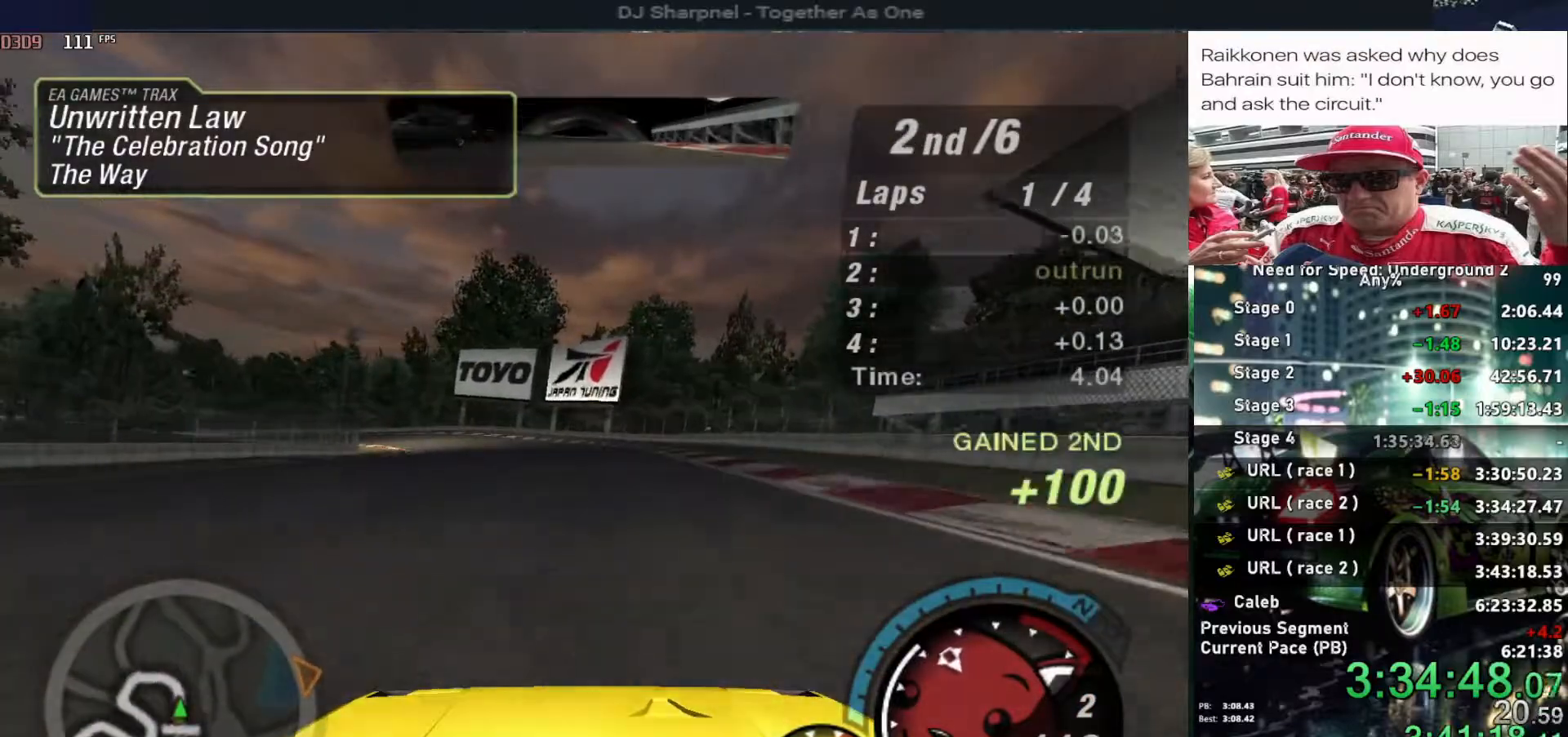
{"keys": ["up"], "events": []}
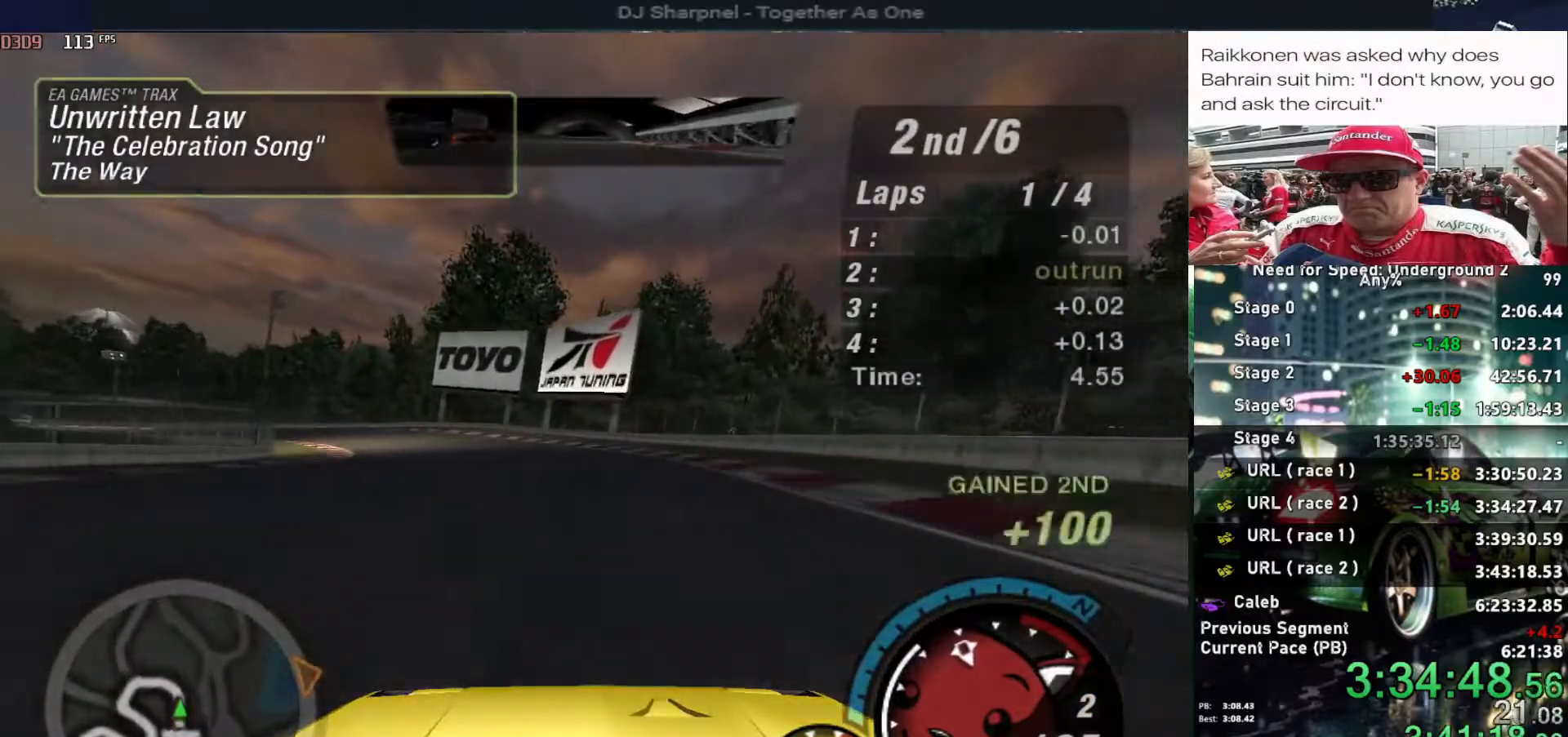
{"keys": ["up"], "events": [[367, "left", "down"], [500, "left", "up"]]}
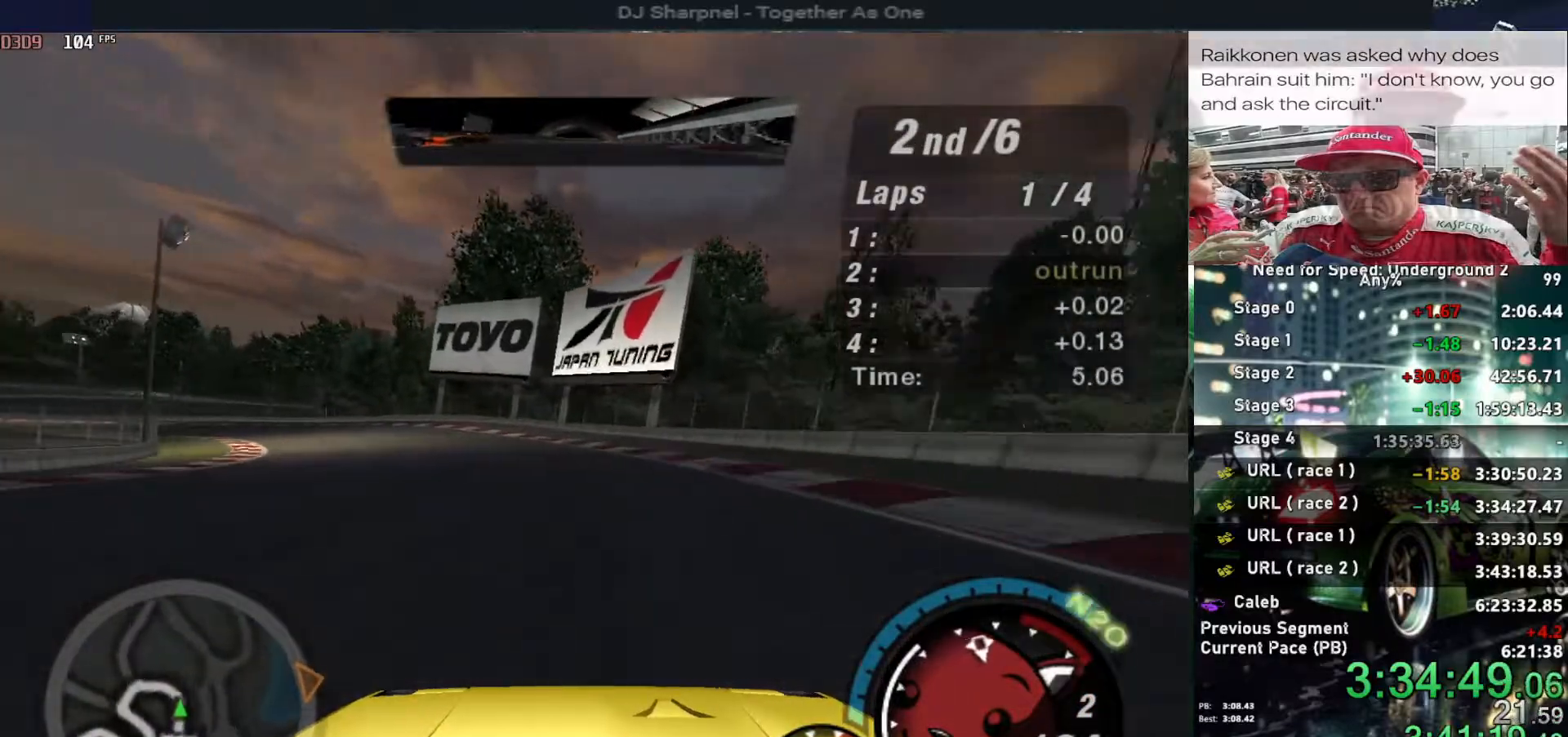
{"keys": ["up"], "events": [[334, "left", "down"], [484, "left", "up"]]}
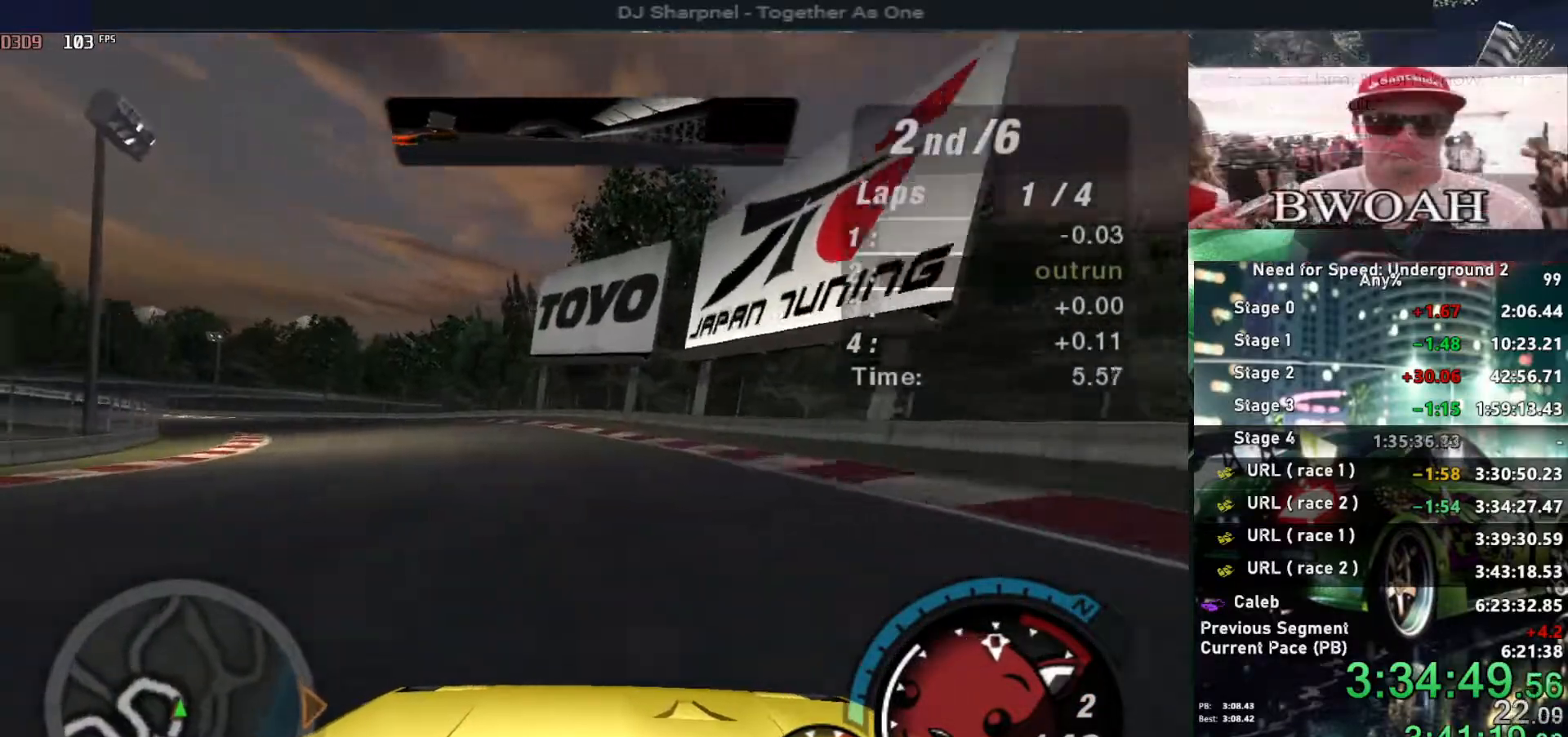
{"keys": ["left", "up"], "events": [[117, "left", "down"], [250, "left", "up"], [500, "left", "down"]]}
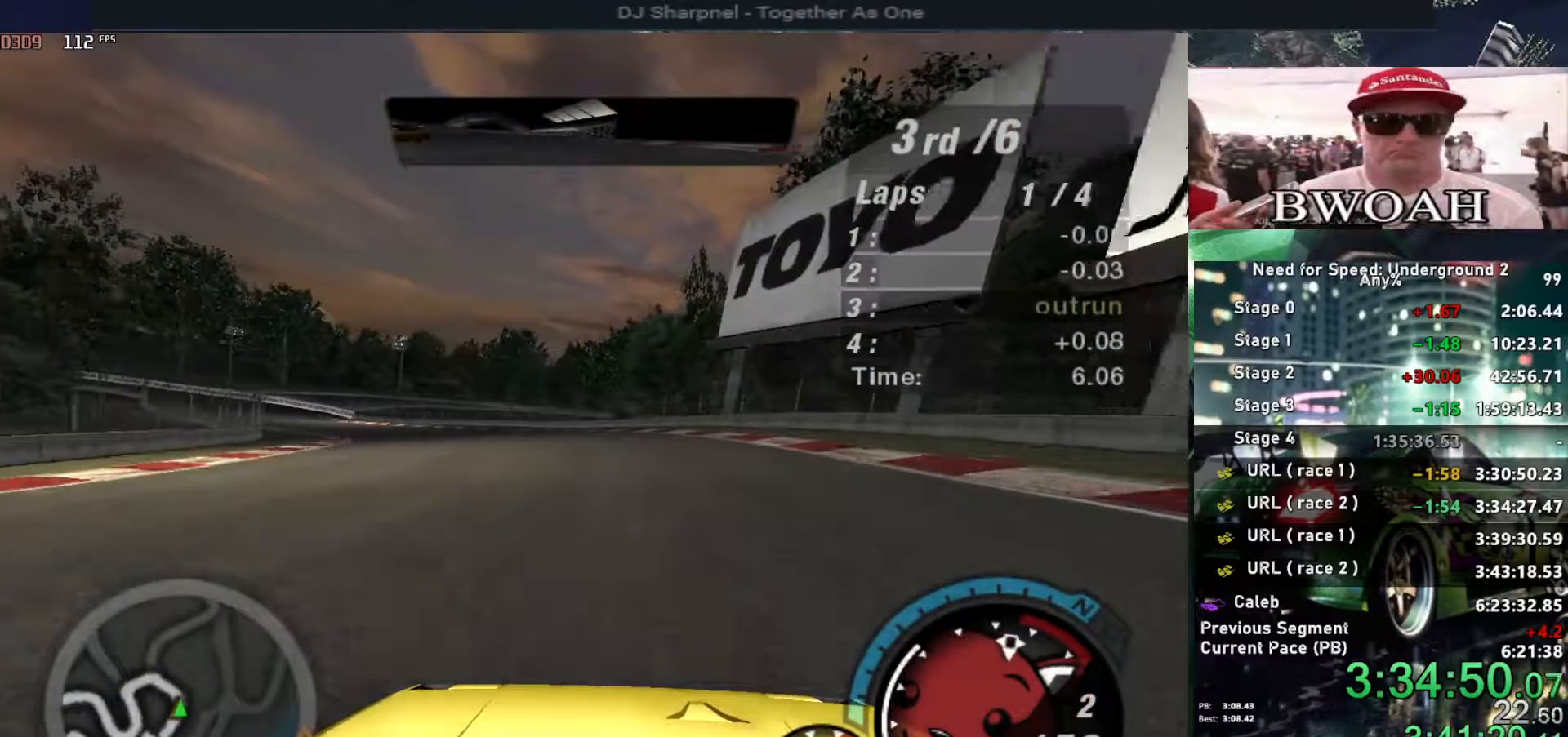
{"keys": ["up"], "events": [[134, "left", "up"]]}
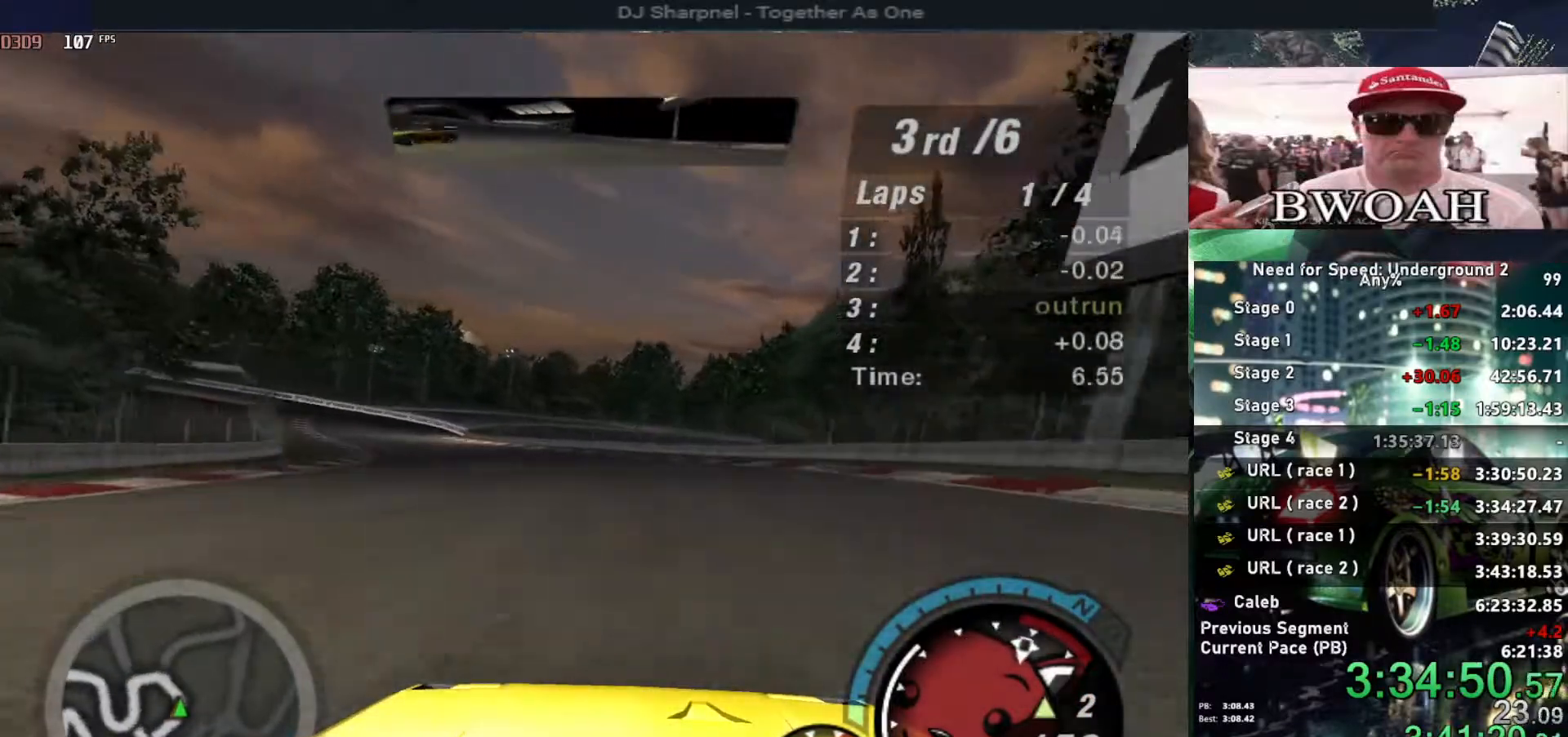
{"keys": ["up"], "events": [[50, "left", "down"], [167, "left", "up"]]}
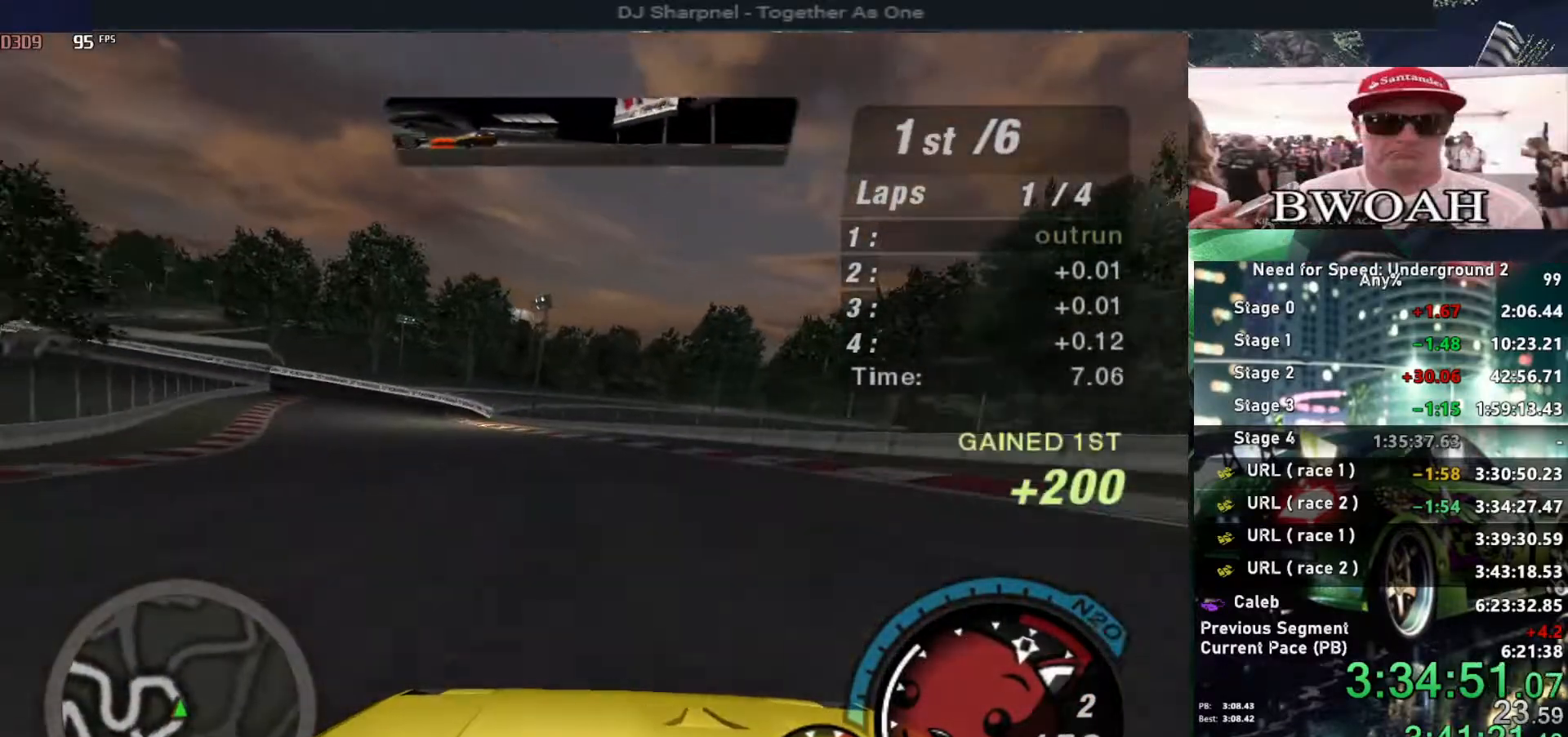
{"keys": ["up"], "events": [[17, "left", "down"], [17, "shift", "down"], [117, "left", "up"], [117, "shift", "up"], [217, "left", "down"], [300, "left", "up"]]}
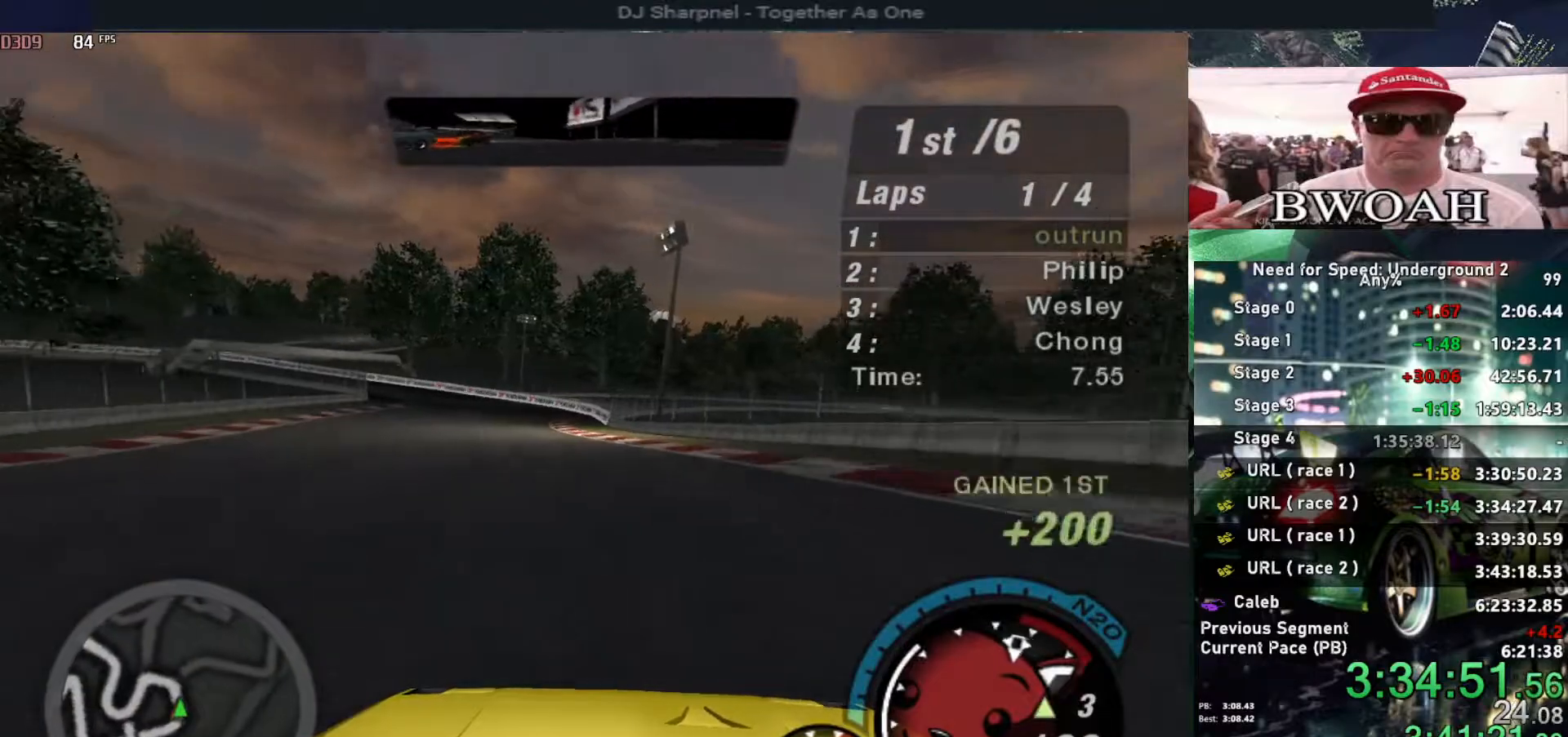
{"keys": ["up"], "events": [[34, "left", "down"], [134, "left", "up"], [367, "left", "down"], [467, "left", "up"]]}
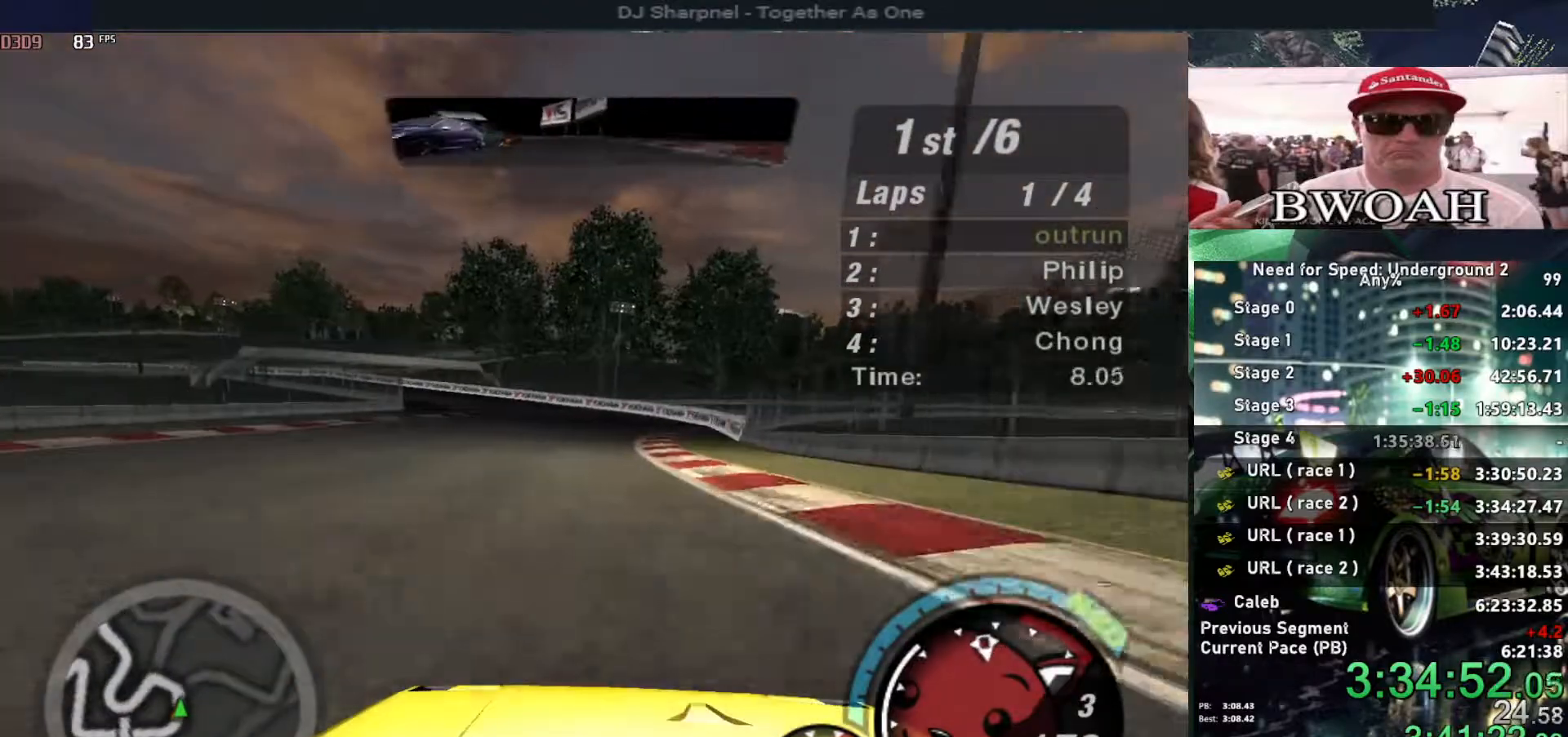
{"keys": ["up"], "events": [[334, "left", "down"], [484, "left", "up"]]}
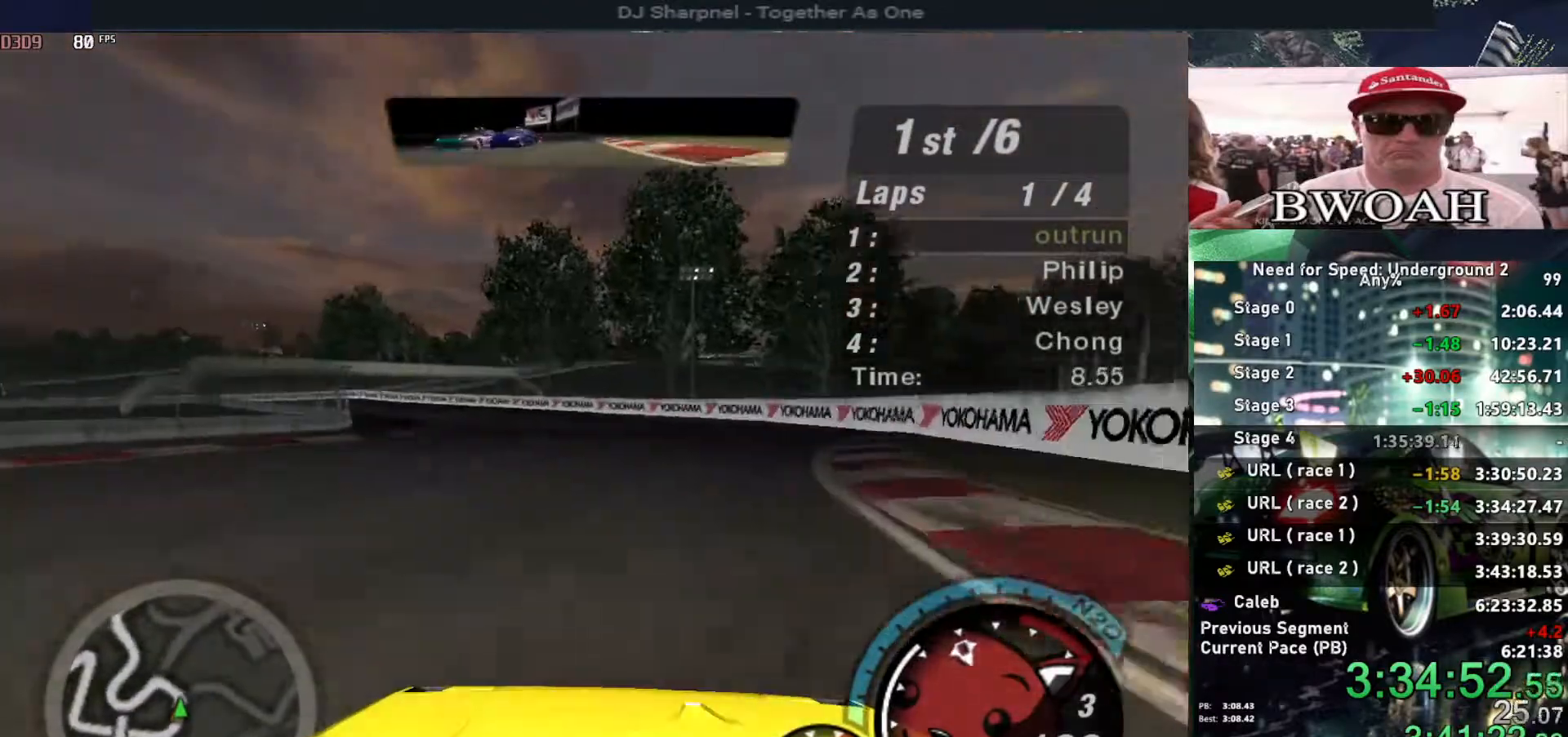
{"keys": ["left", "up"], "events": [[217, "left", "down"], [350, "left", "up"], [450, "left", "down"]]}
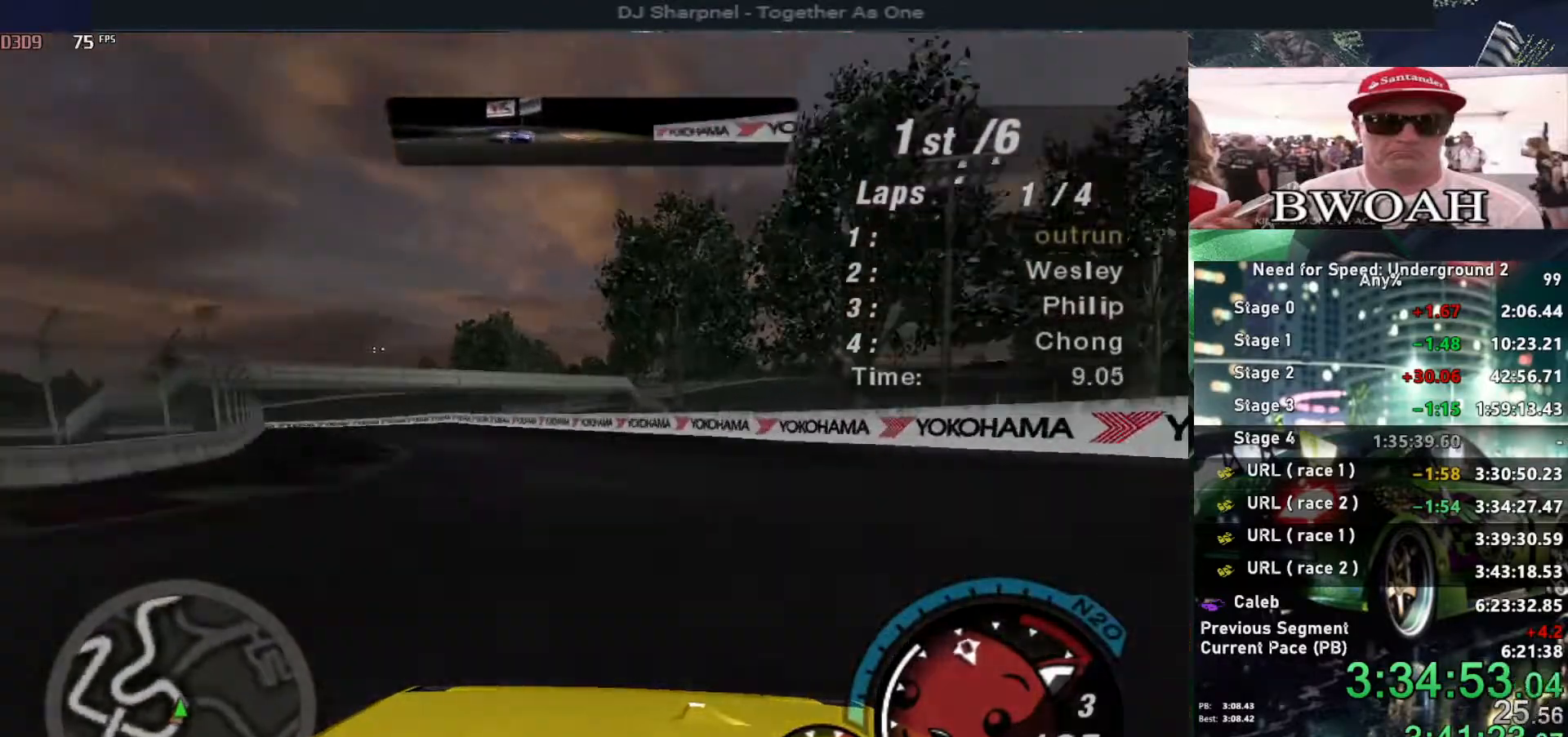
{"keys": ["left", "up"], "events": [[84, "left", "up"], [184, "left", "down"], [267, "left", "up"], [417, "left", "down"]]}
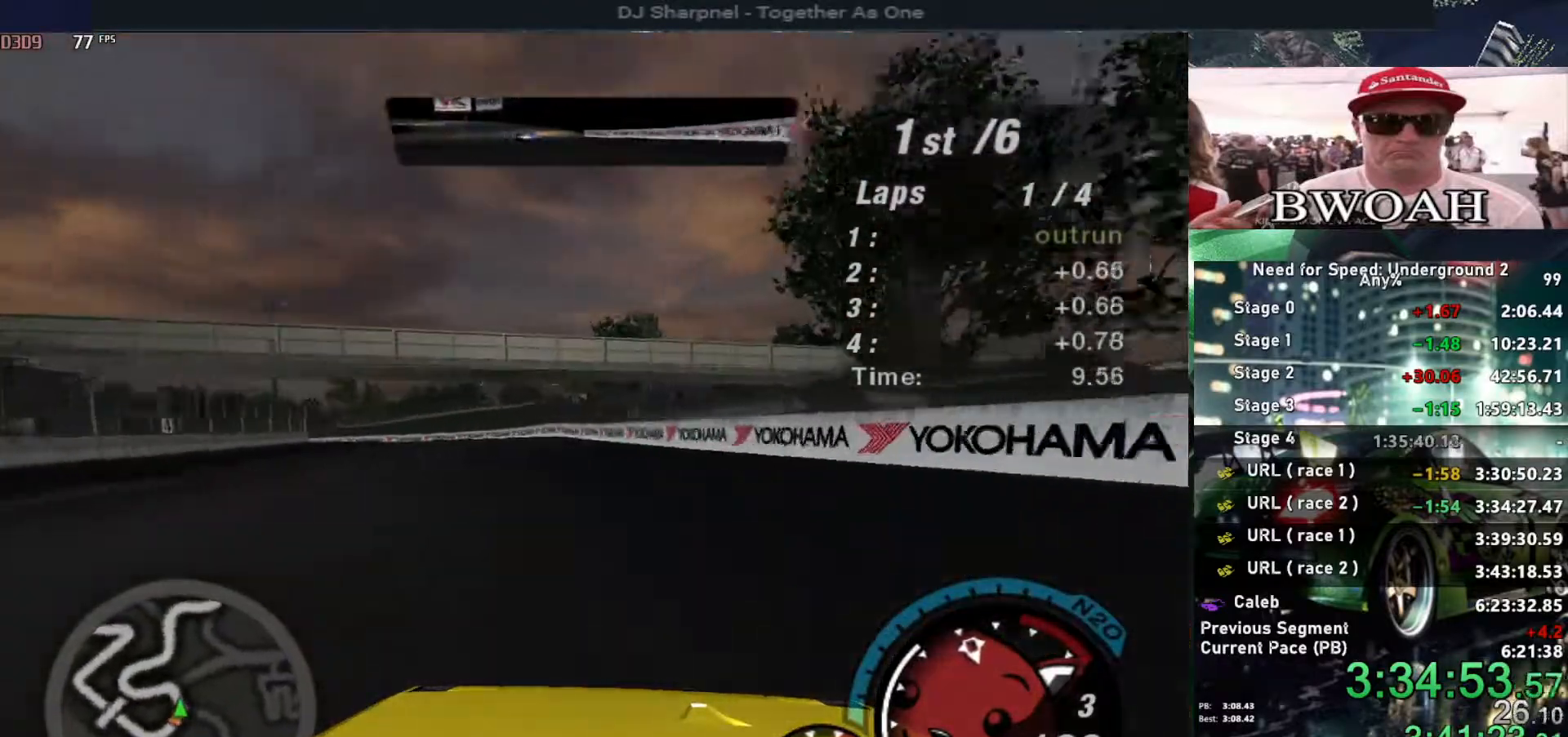
{"keys": ["left", "up"], "events": [[50, "left", "up"], [200, "left", "down"], [384, "left", "up"], [417, "left", "down"]]}
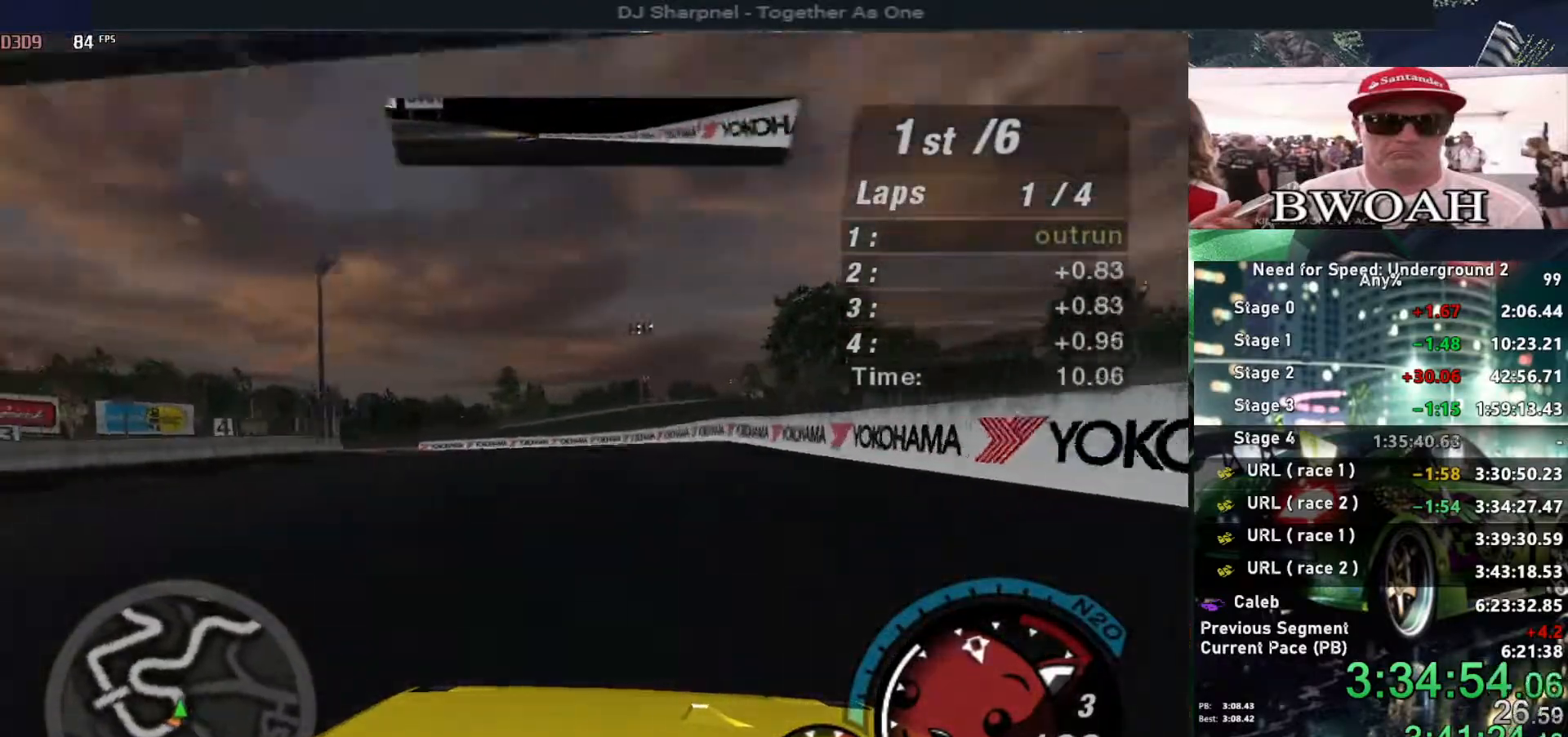
{"keys": ["left"], "events": [[117, "up", "up"]]}
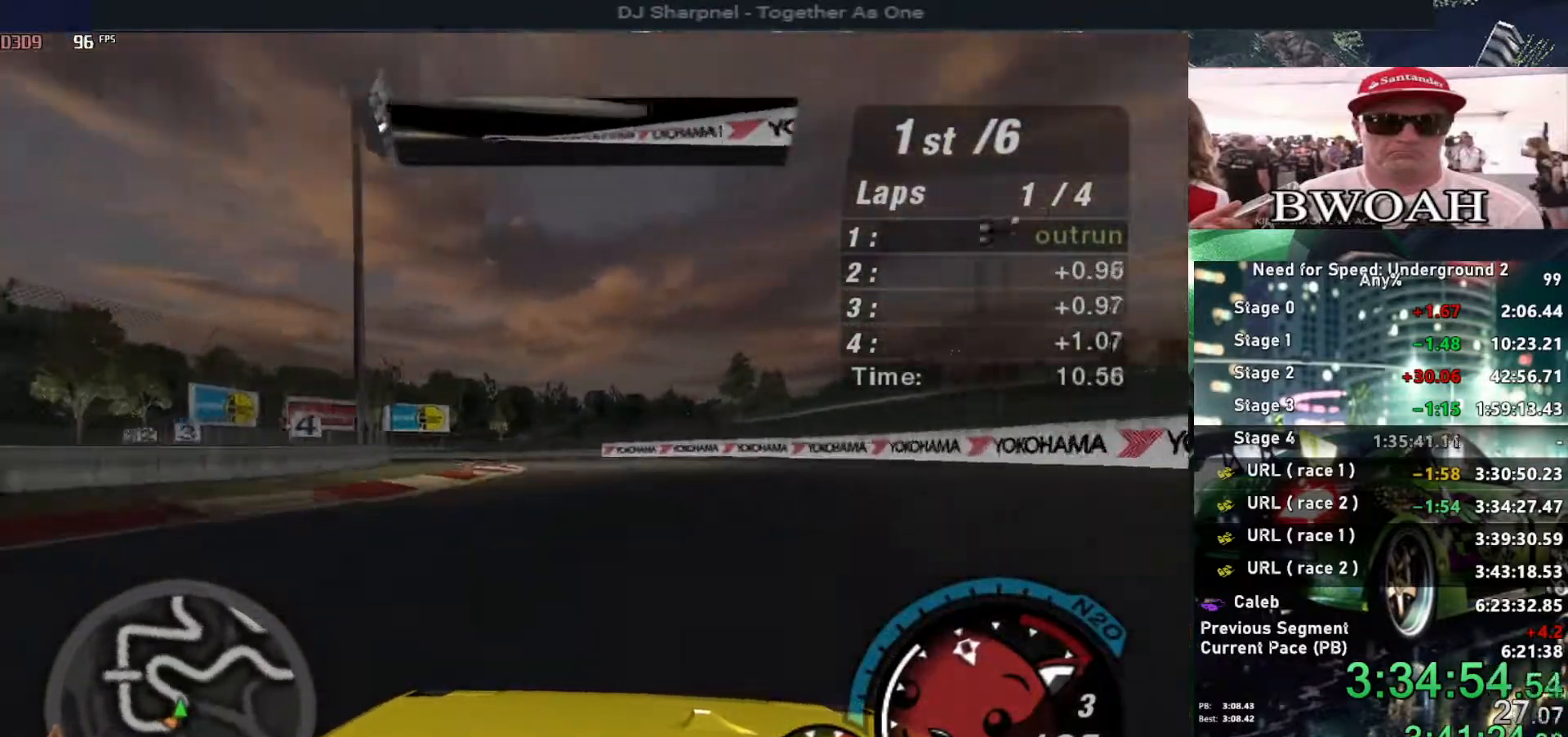
{"keys": ["left", "up"], "events": [[184, "up", "down"]]}
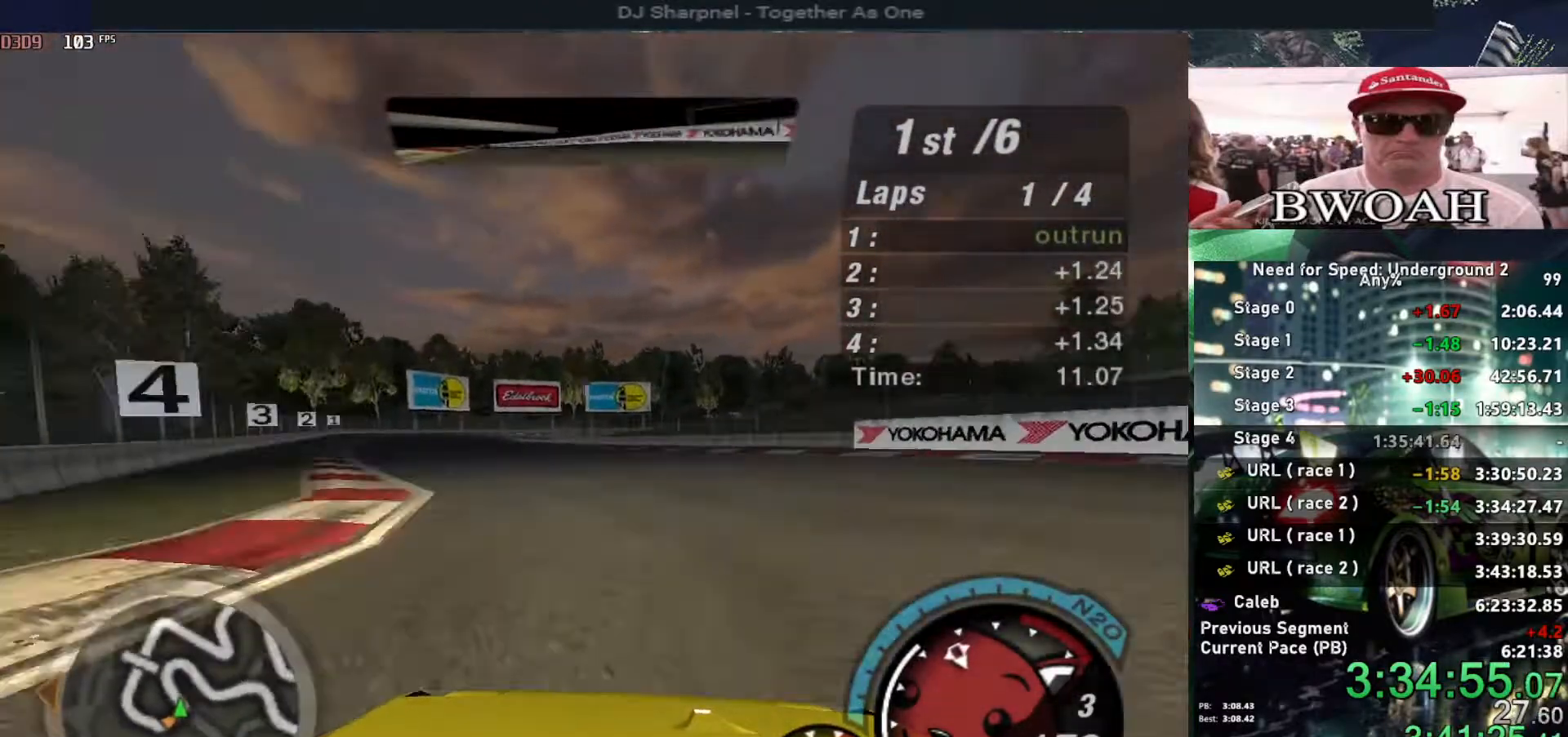
{"keys": ["left", "up"], "events": []}
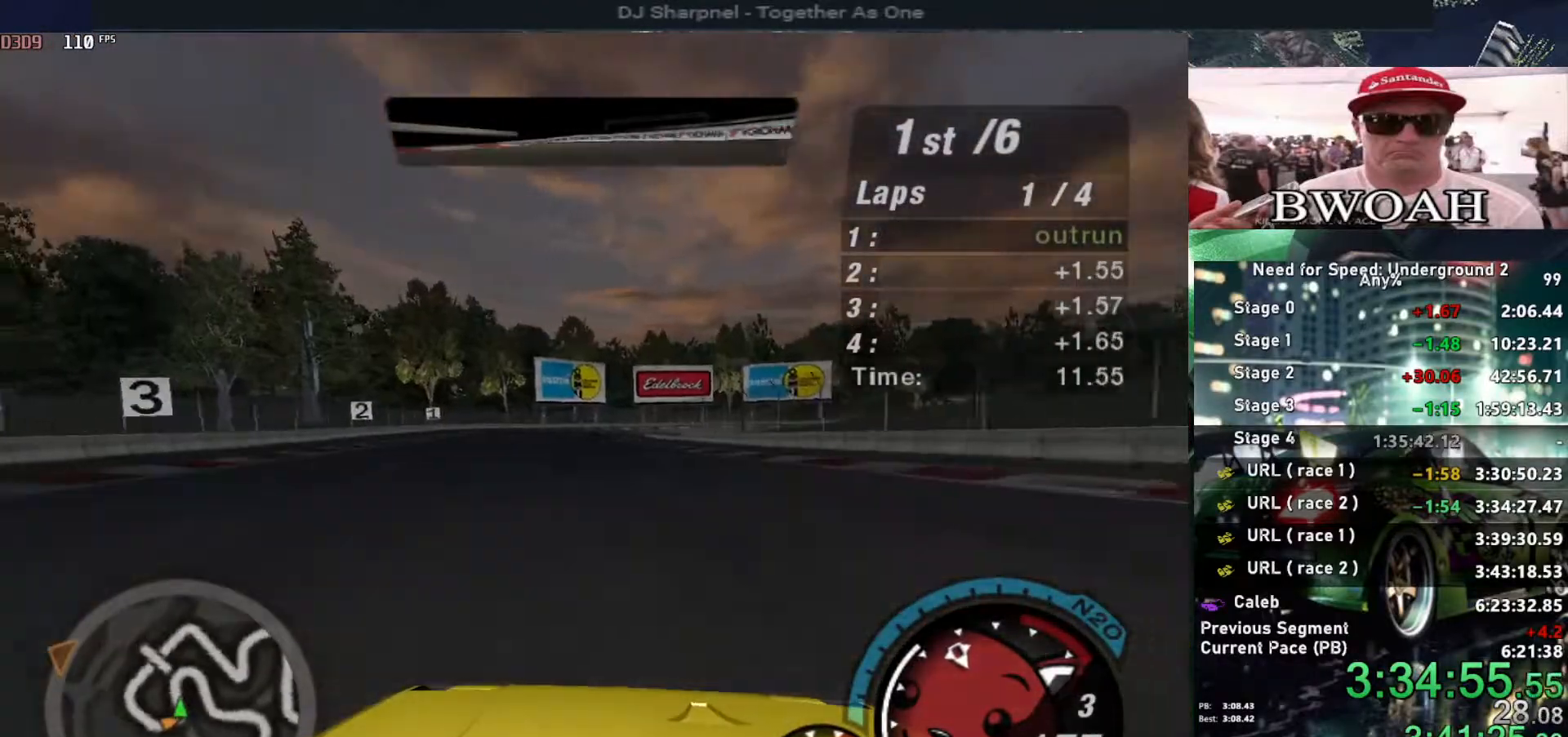
{"keys": ["up"], "events": [[300, "left", "up"]]}
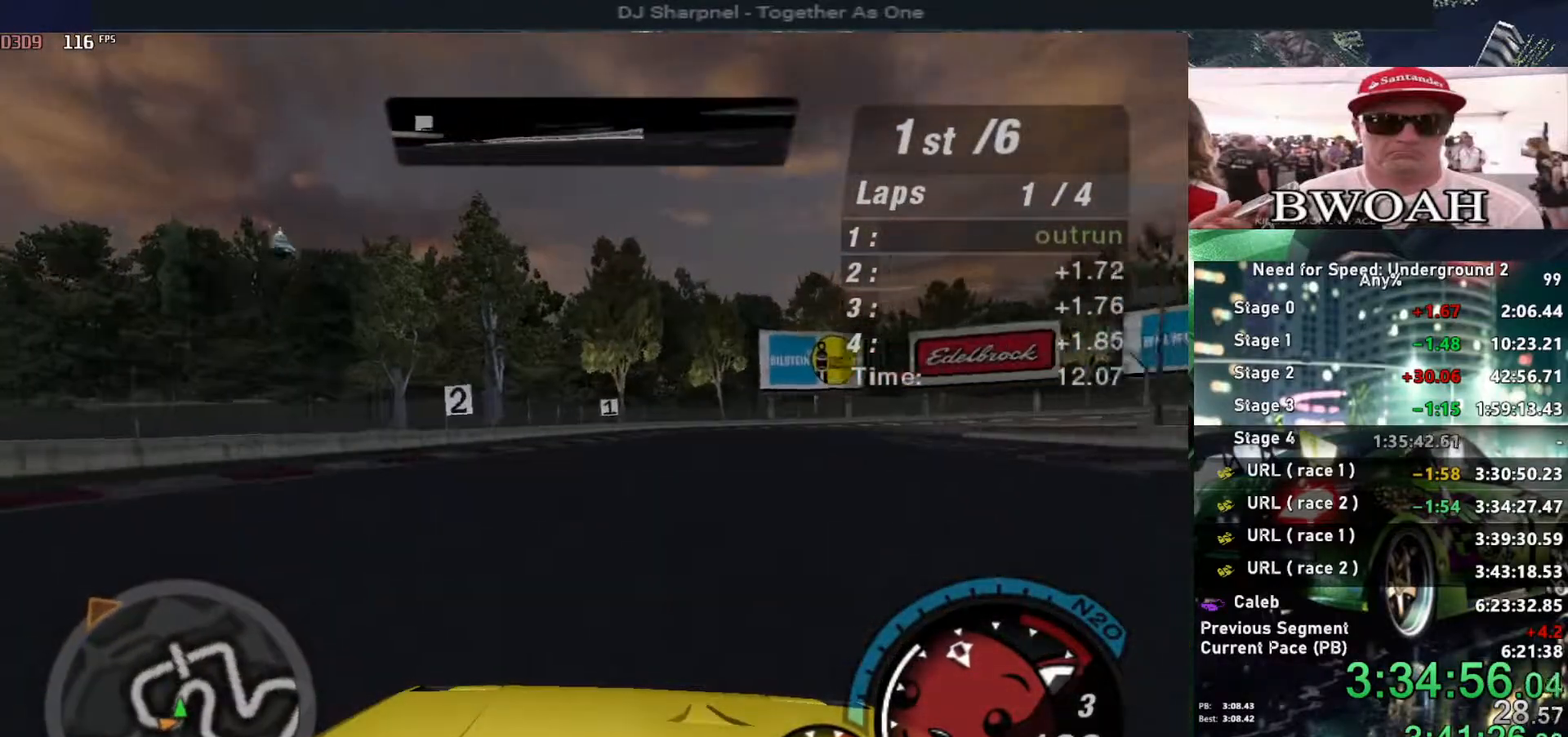
{"keys": ["up"], "events": [[84, "right", "down"], [167, "right", "up"], [267, "right", "down"], [417, "right", "up"]]}